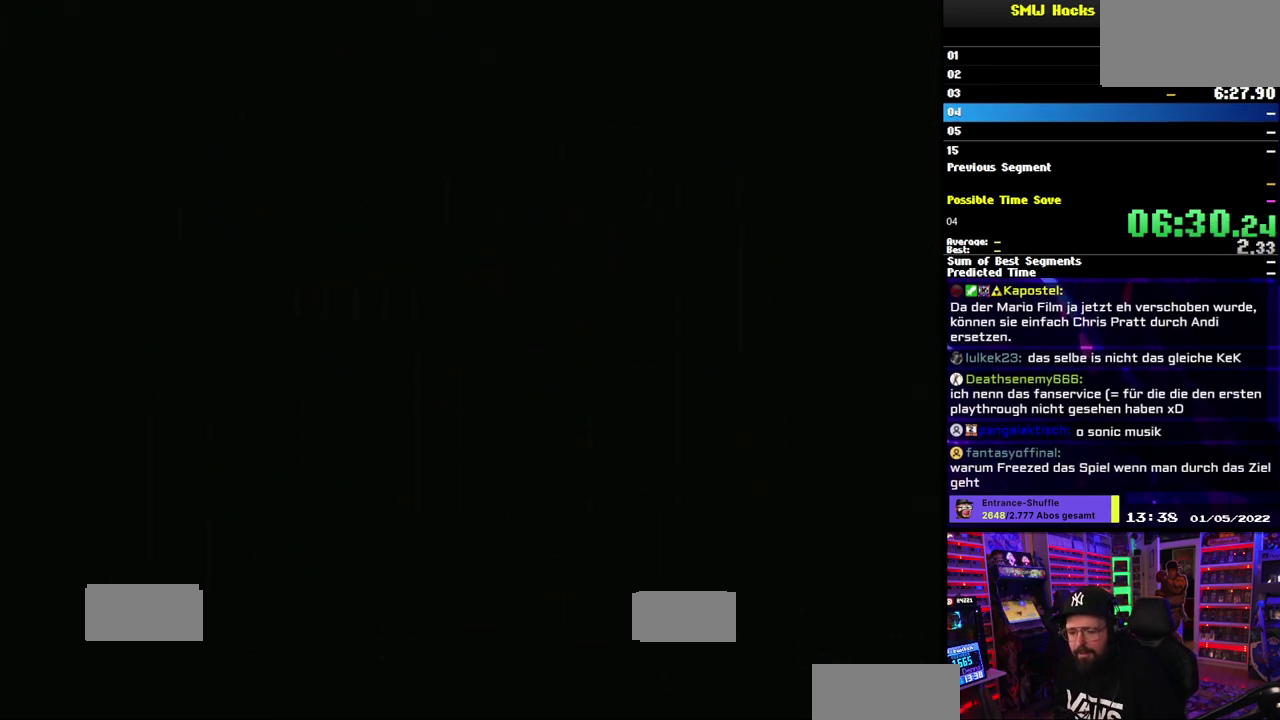
Gameplay with a controller (Nintendo layout); each line is a JSON object with the inputs held at the frame after it. "events" lists button and stick changes between this image and that frame as [ms after this image, input, new state], when the widget could be followed in between. Not read: B DPAD_DOWN DPAD_LEFT DPAD_RIGHT DPAD_UP L1 L3 R1 R3 SELECT START X Y.
{"buttons": [], "events": []}
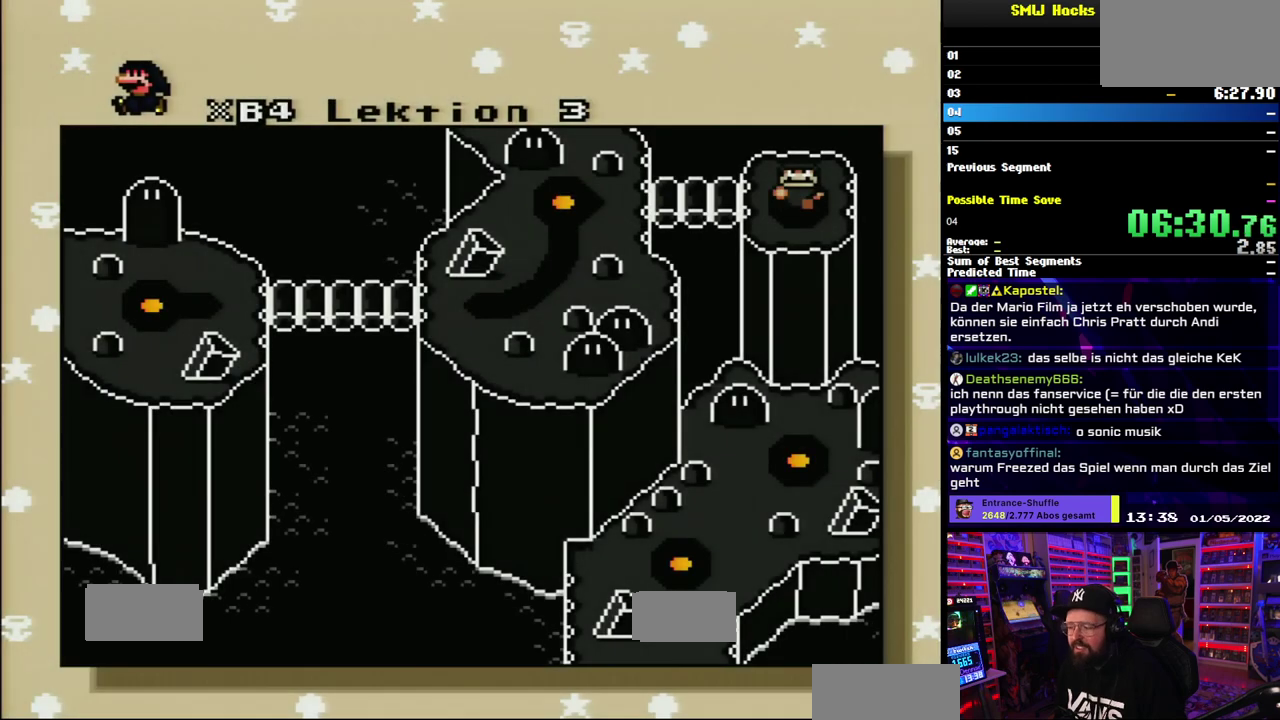
{"buttons": [], "events": []}
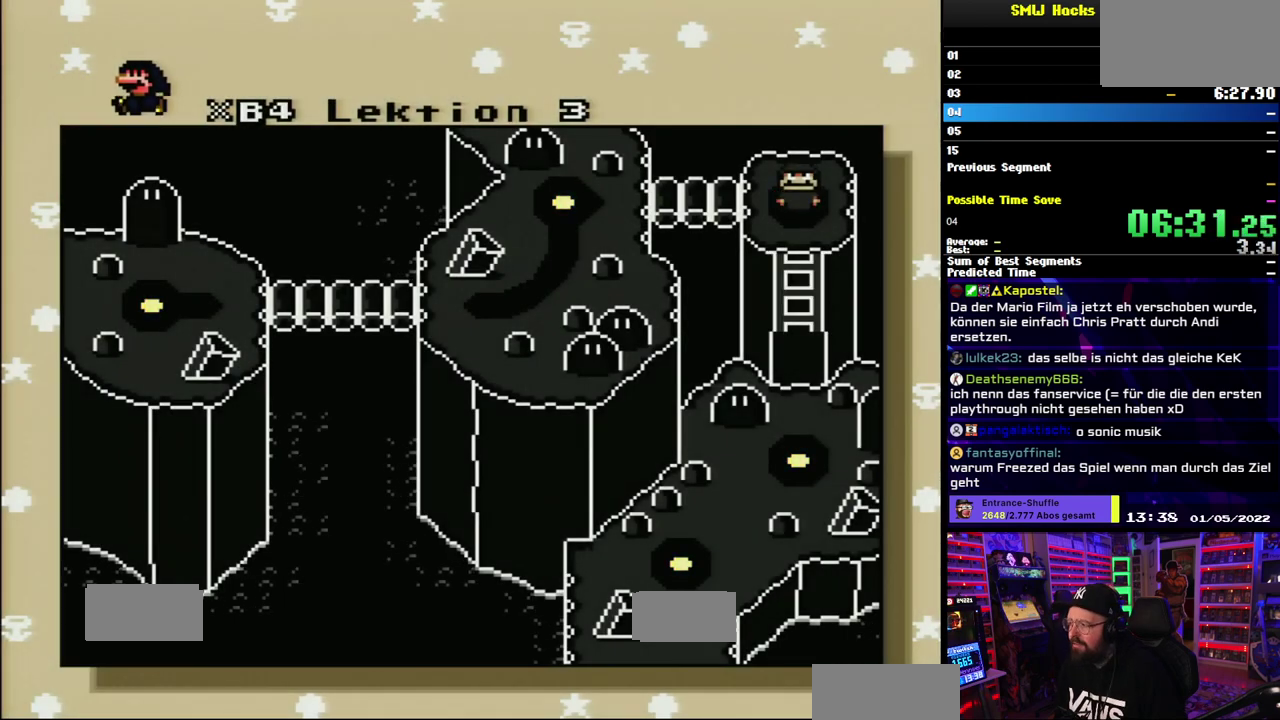
{"buttons": [], "events": []}
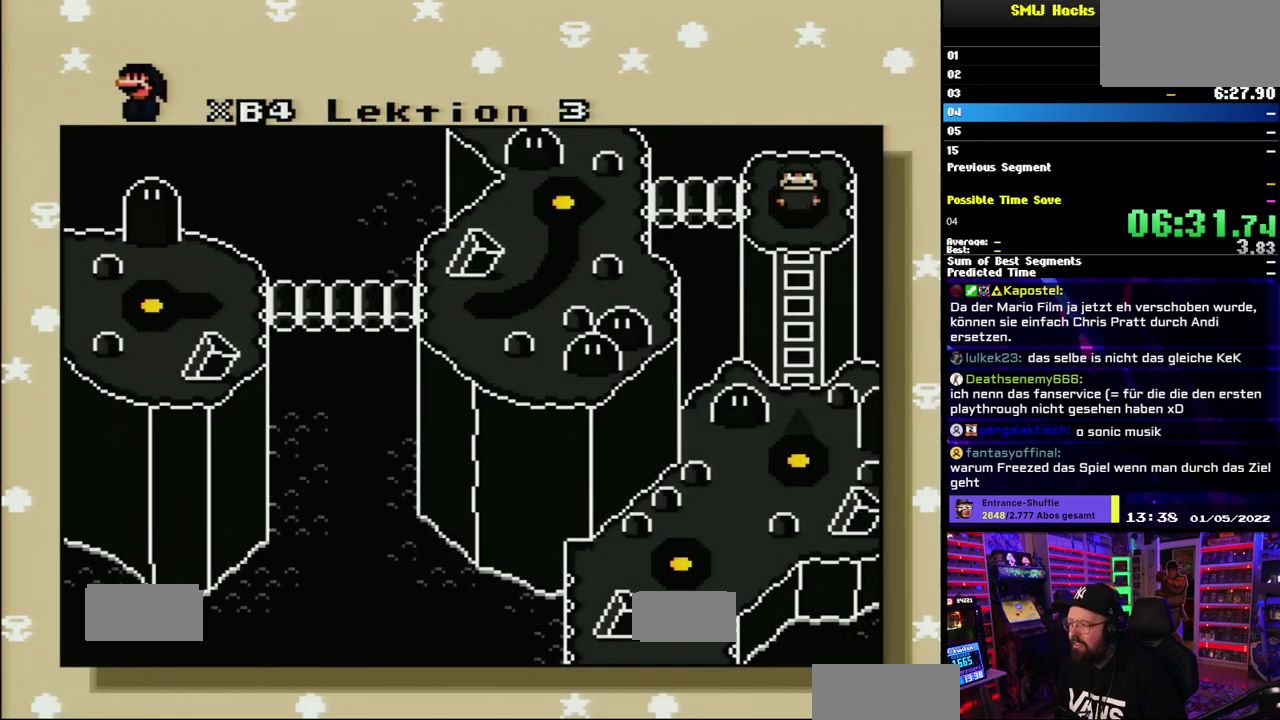
{"buttons": [], "events": []}
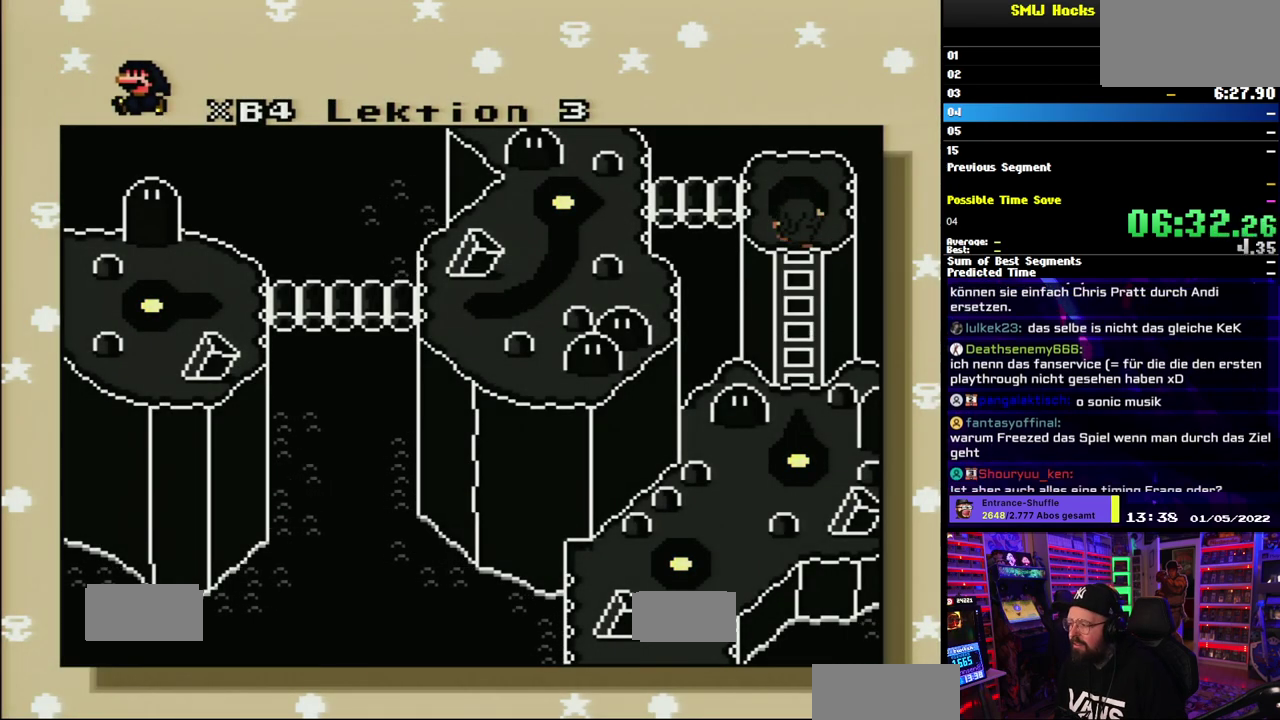
{"buttons": ["A"], "events": [[317, "A", "down"], [400, "A", "up"], [483, "A", "down"]]}
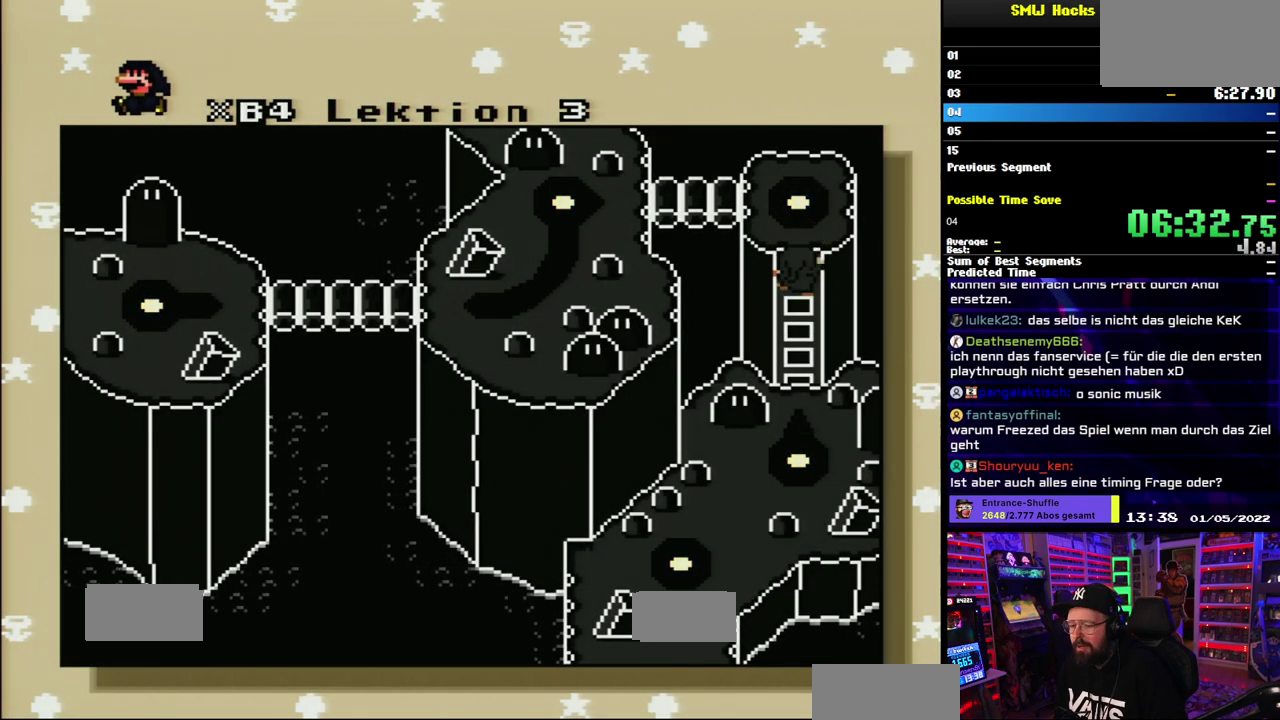
{"buttons": ["A"], "events": [[67, "A", "up"], [150, "A", "down"], [217, "A", "up"], [300, "A", "down"], [400, "A", "up"], [467, "A", "down"]]}
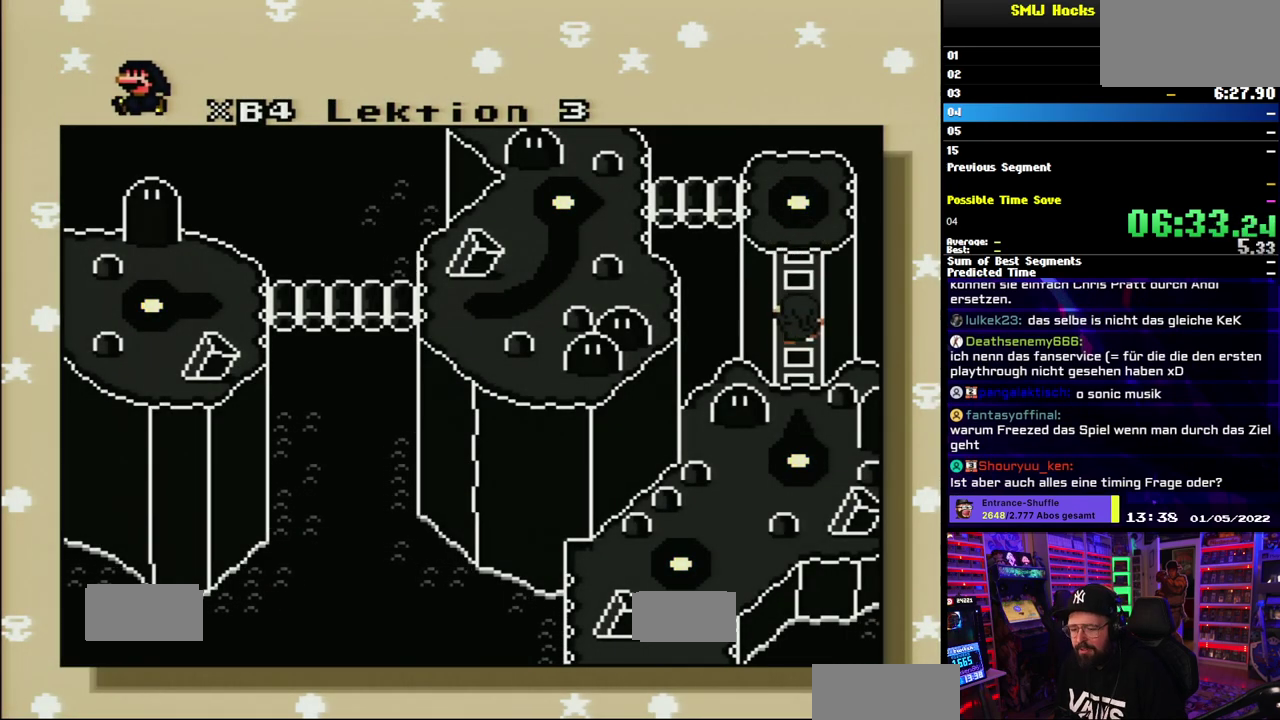
{"buttons": ["A"], "events": []}
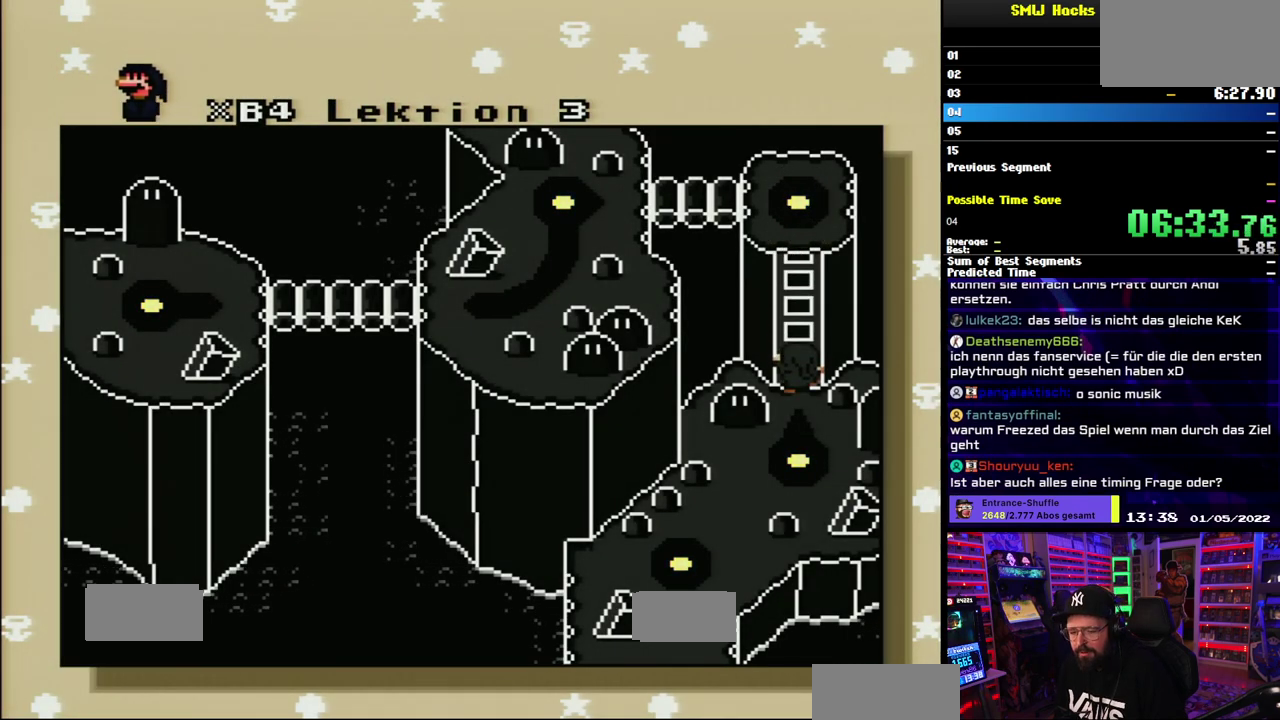
{"buttons": ["A"], "events": []}
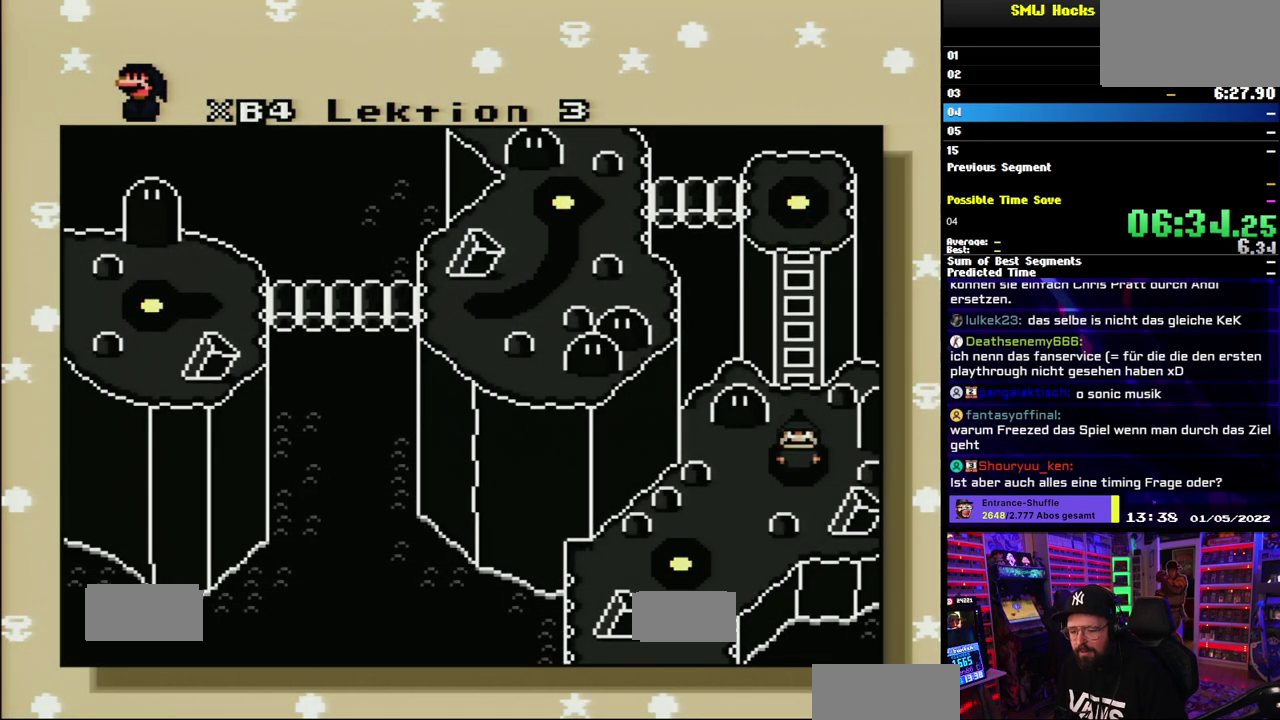
{"buttons": ["A"], "events": [[133, "A", "up"], [200, "A", "down"], [317, "A", "up"], [400, "A", "down"]]}
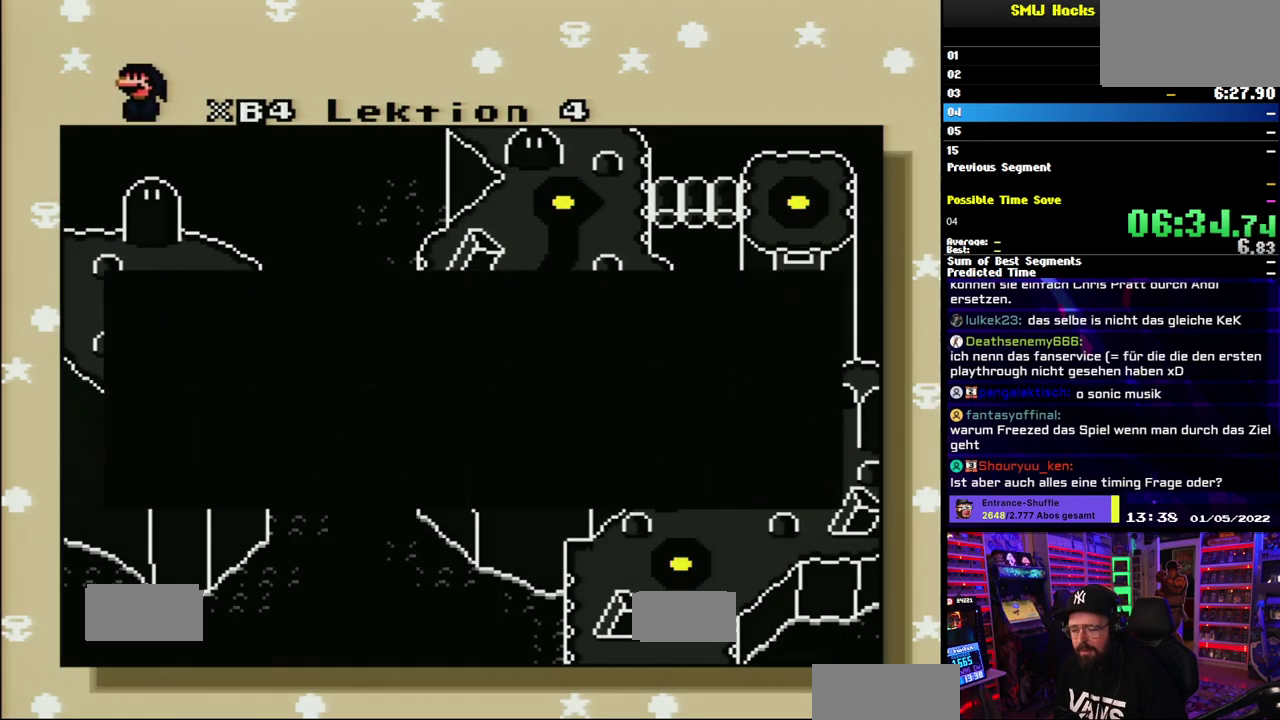
{"buttons": ["A"], "events": []}
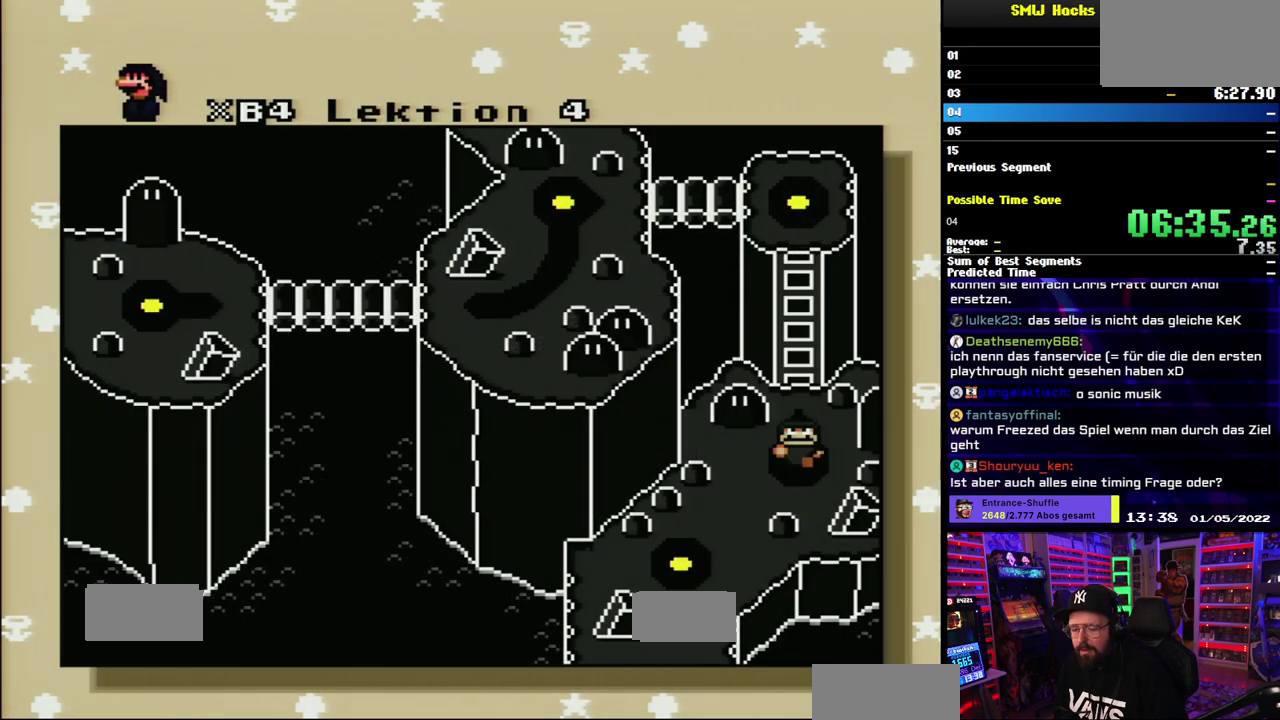
{"buttons": [], "events": [[67, "A", "up"], [150, "A", "down"], [233, "A", "up"], [350, "A", "down"], [417, "A", "up"]]}
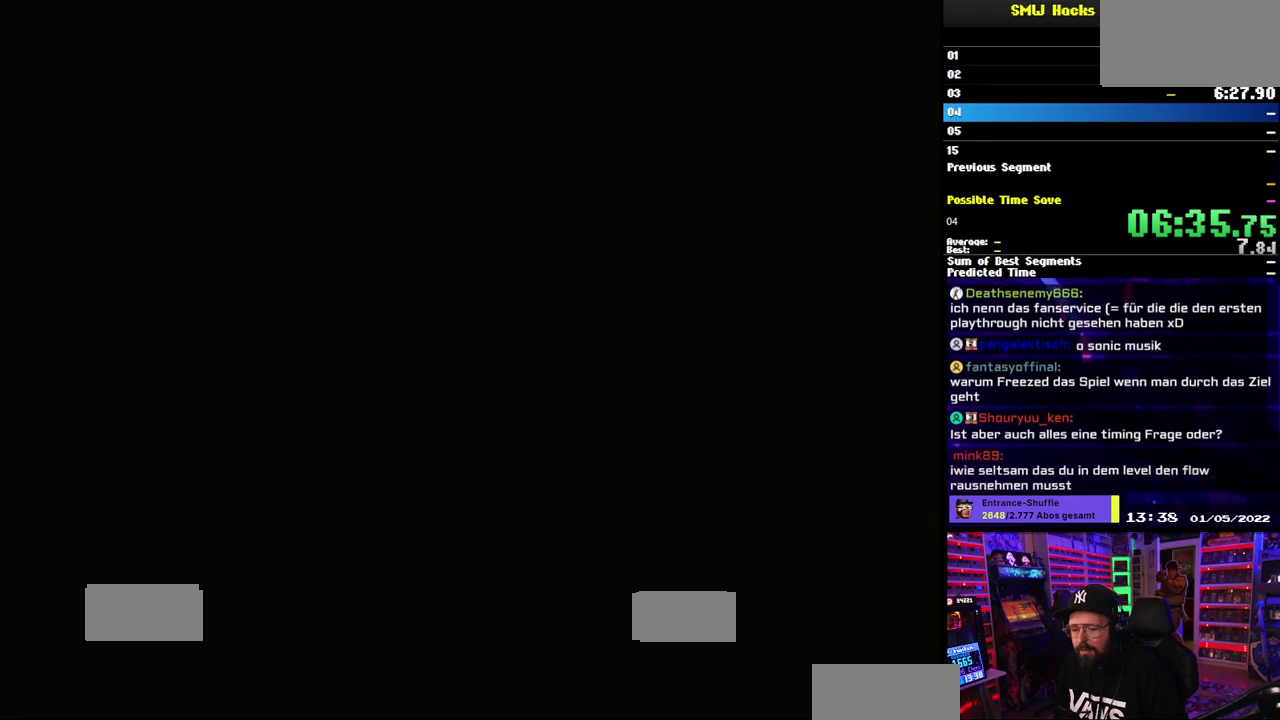
{"buttons": [], "events": [[83, "A", "down"], [217, "A", "up"]]}
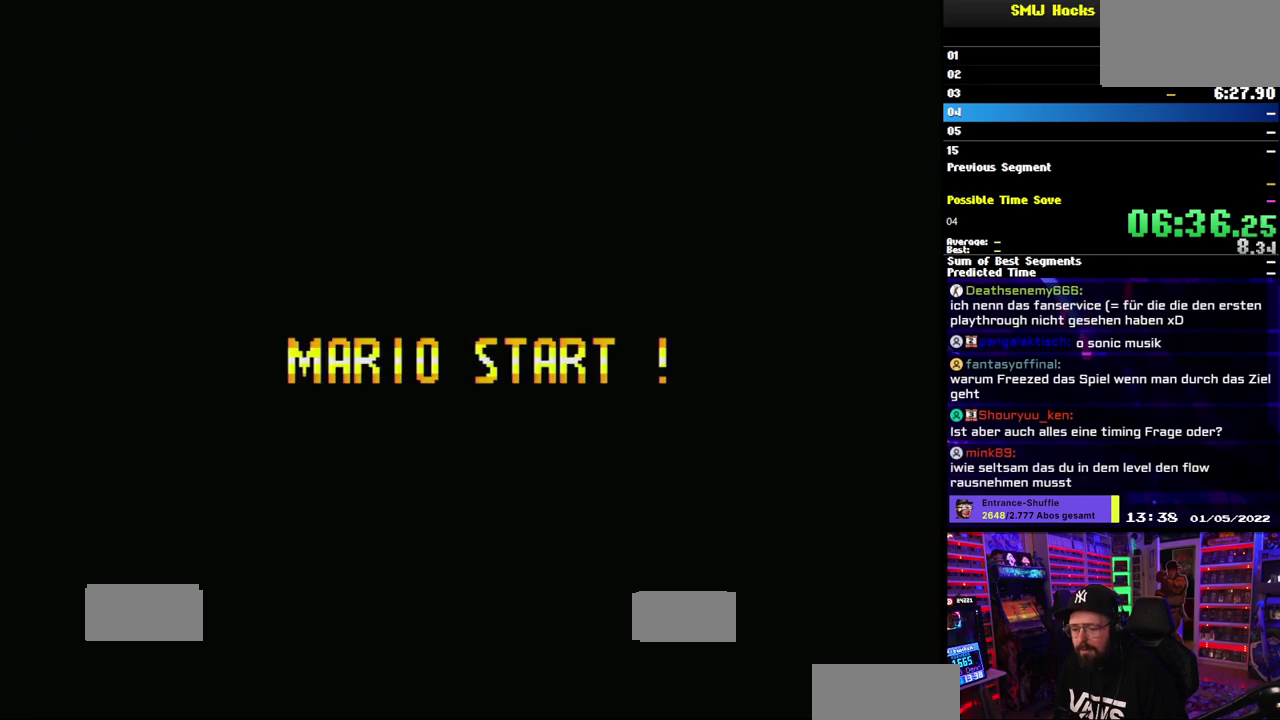
{"buttons": [], "events": []}
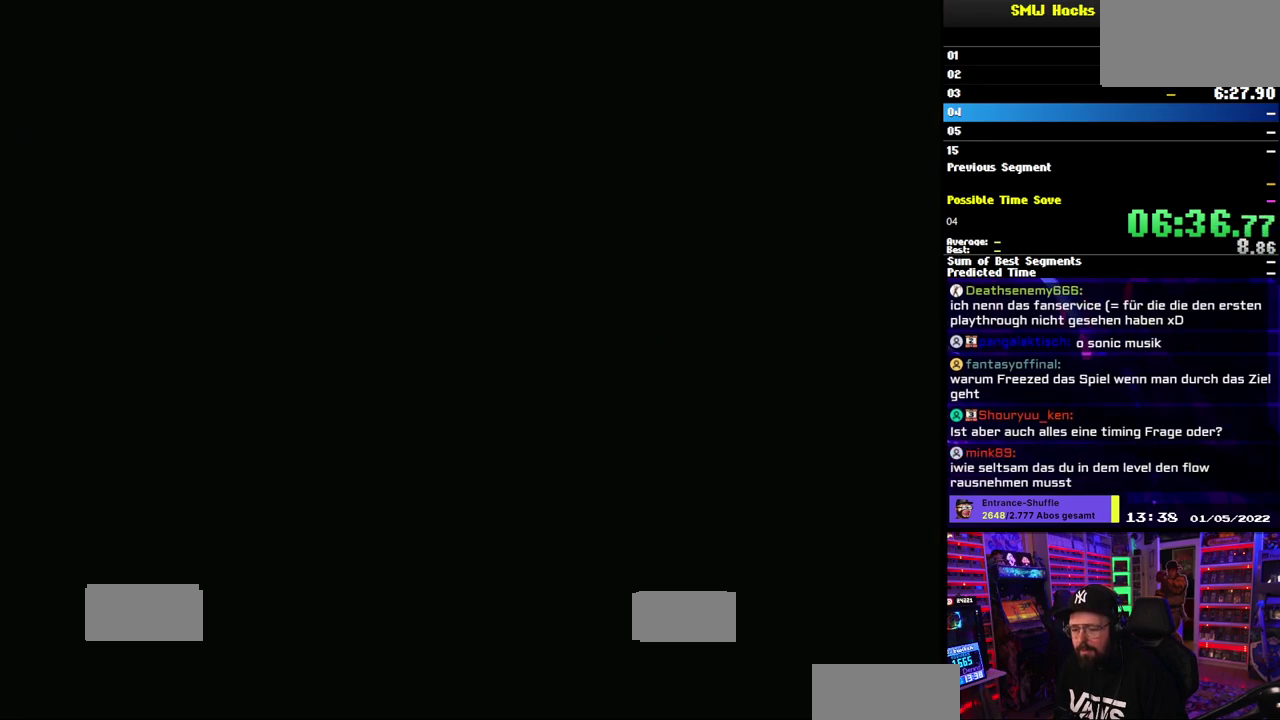
{"buttons": [], "events": []}
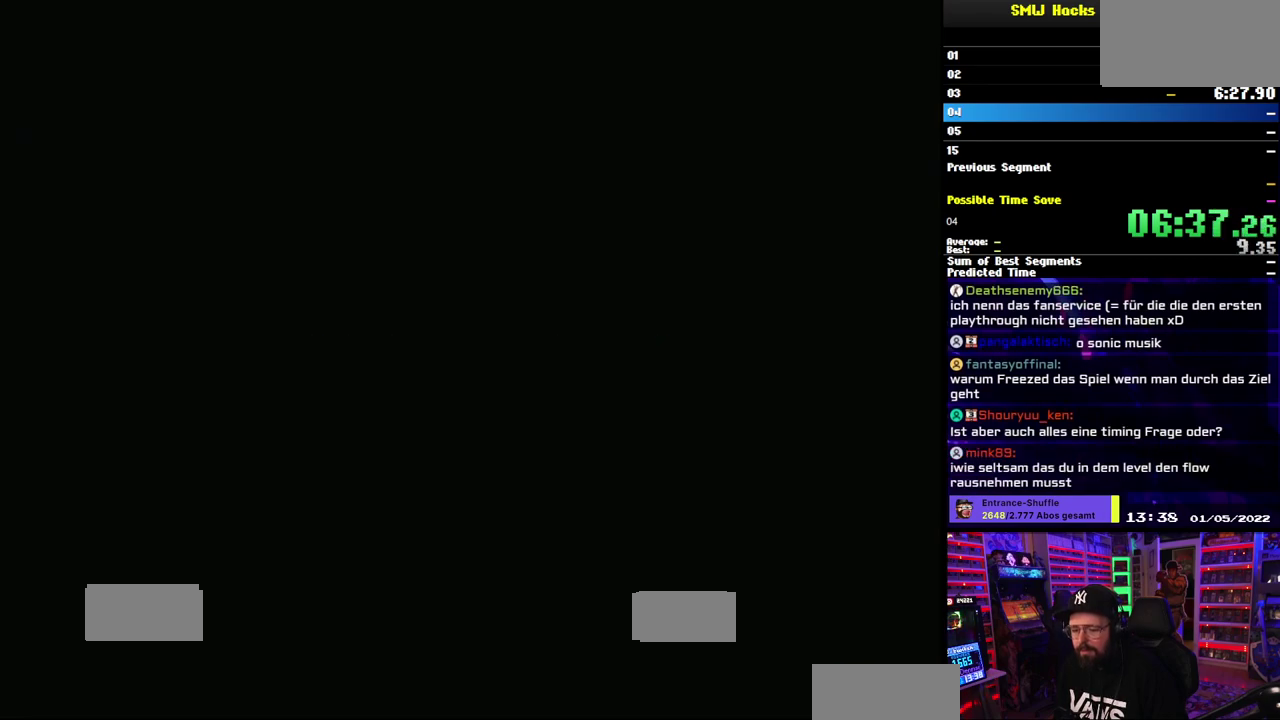
{"buttons": [], "events": []}
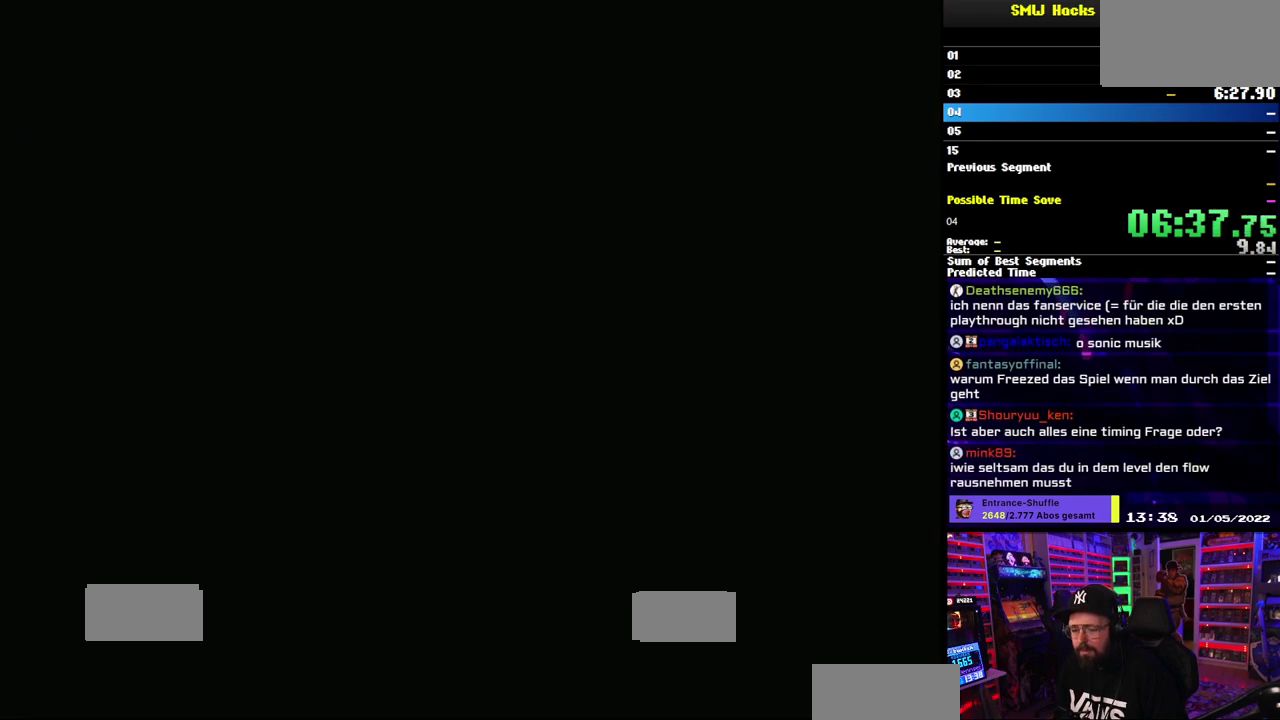
{"buttons": [], "events": []}
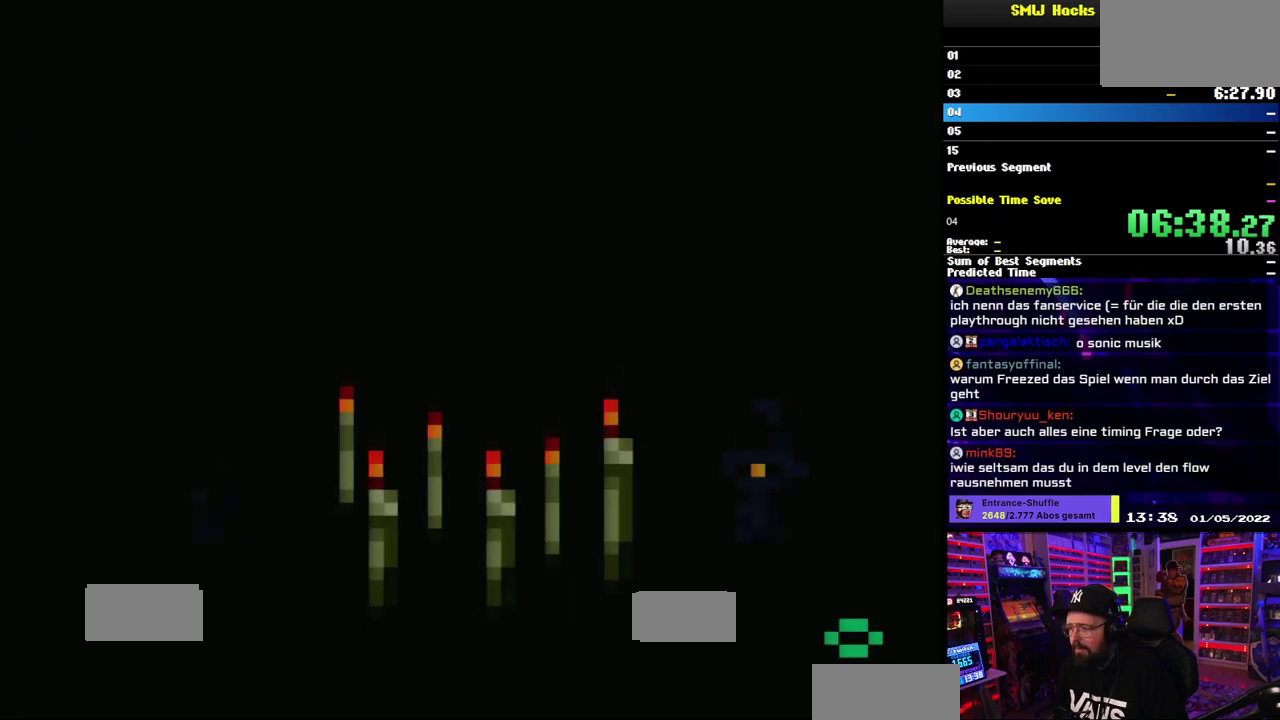
{"buttons": [], "events": []}
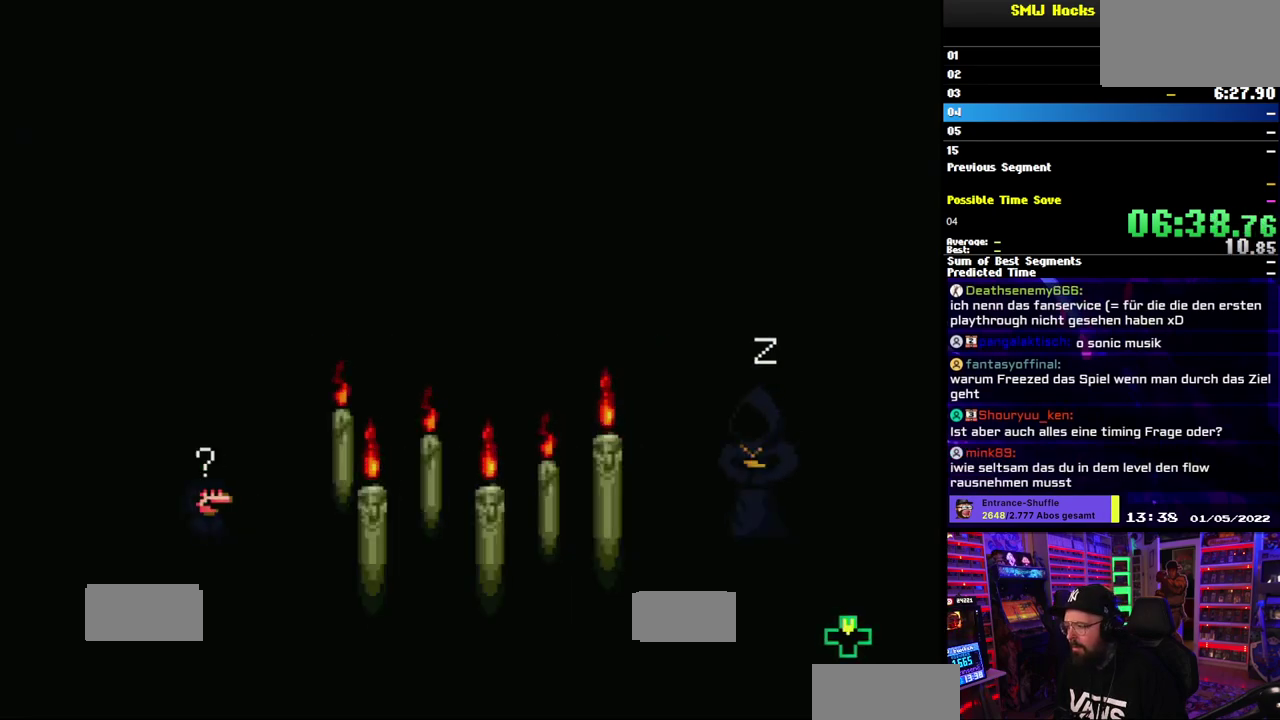
{"buttons": [], "events": []}
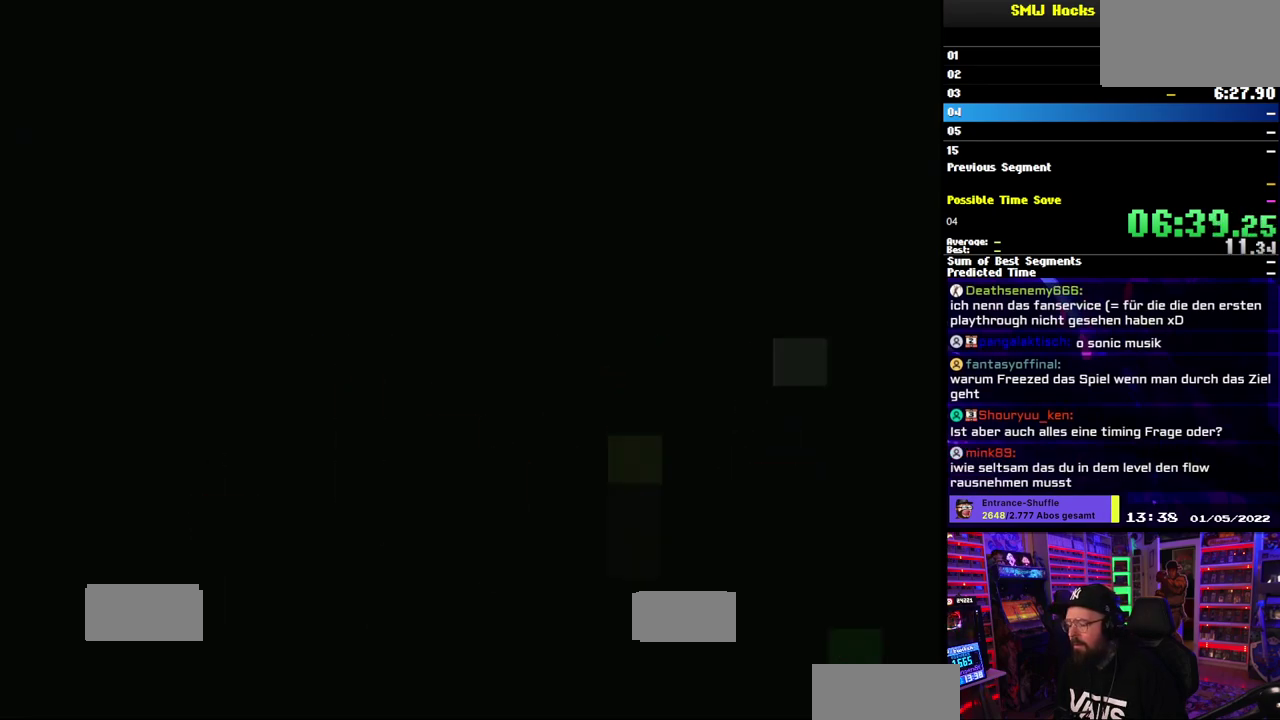
{"buttons": ["A"], "events": [[267, "A", "down"]]}
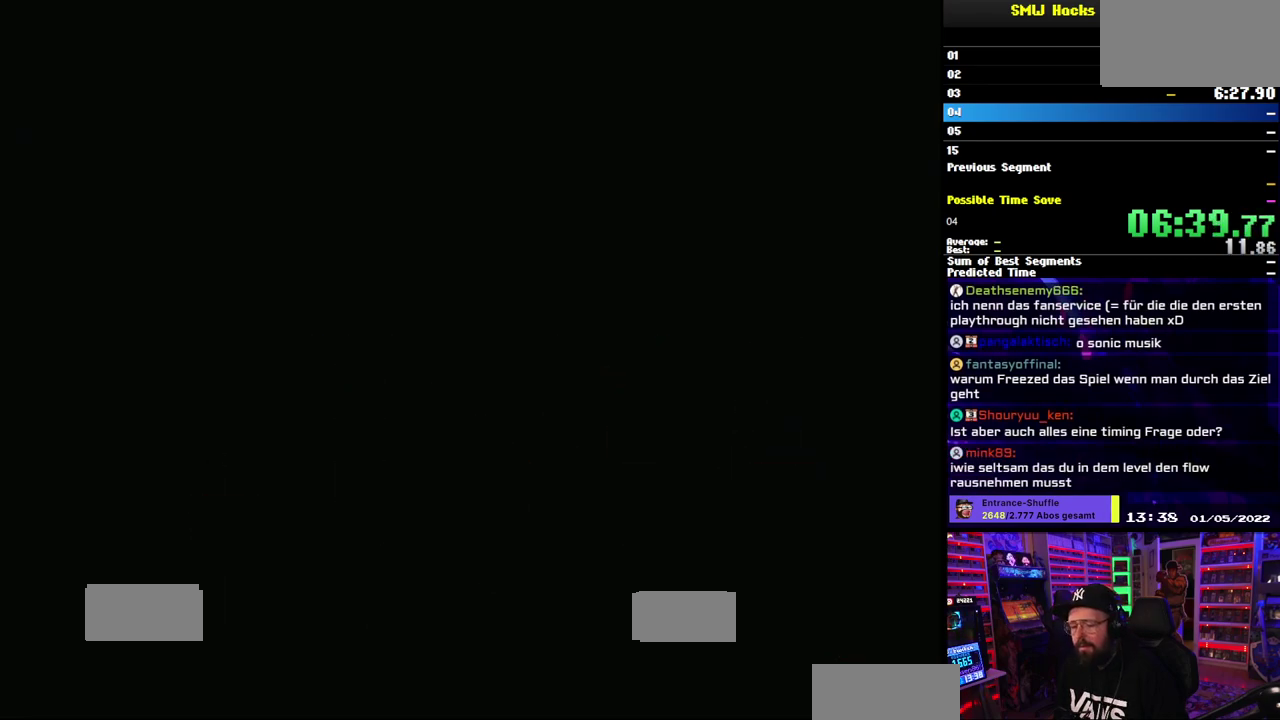
{"buttons": ["A"], "events": []}
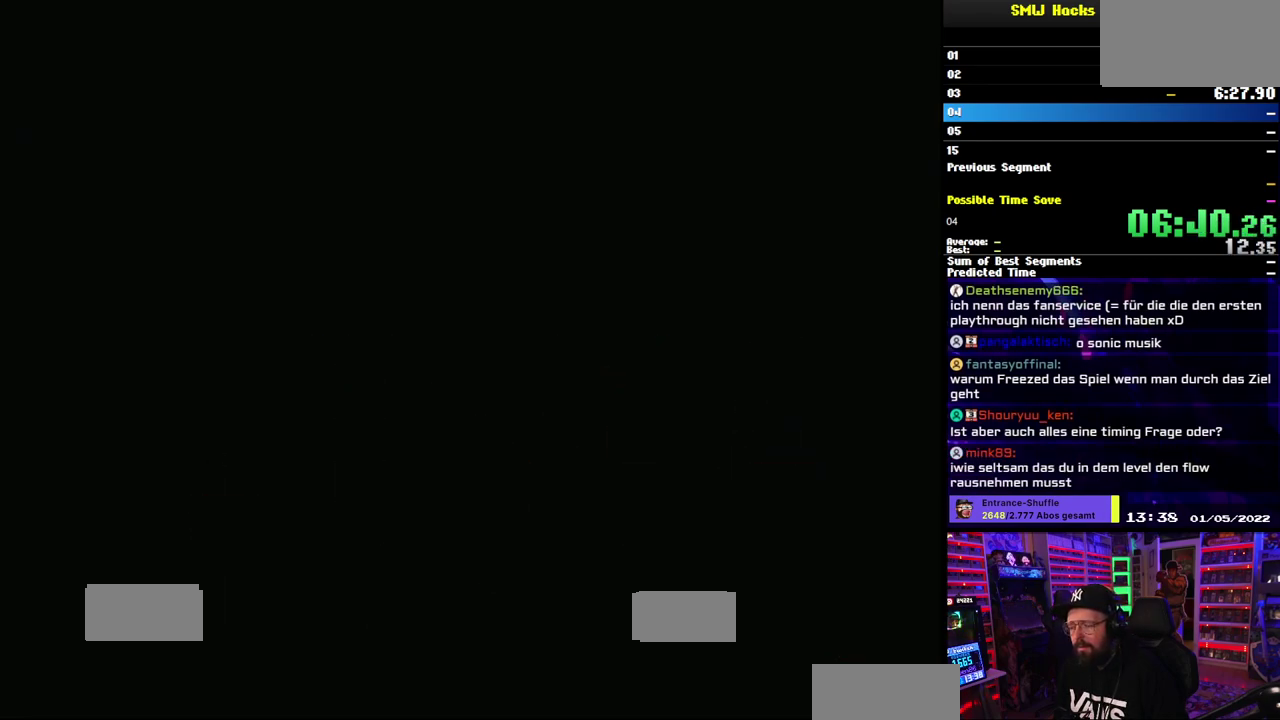
{"buttons": [], "events": [[500, "A", "up"]]}